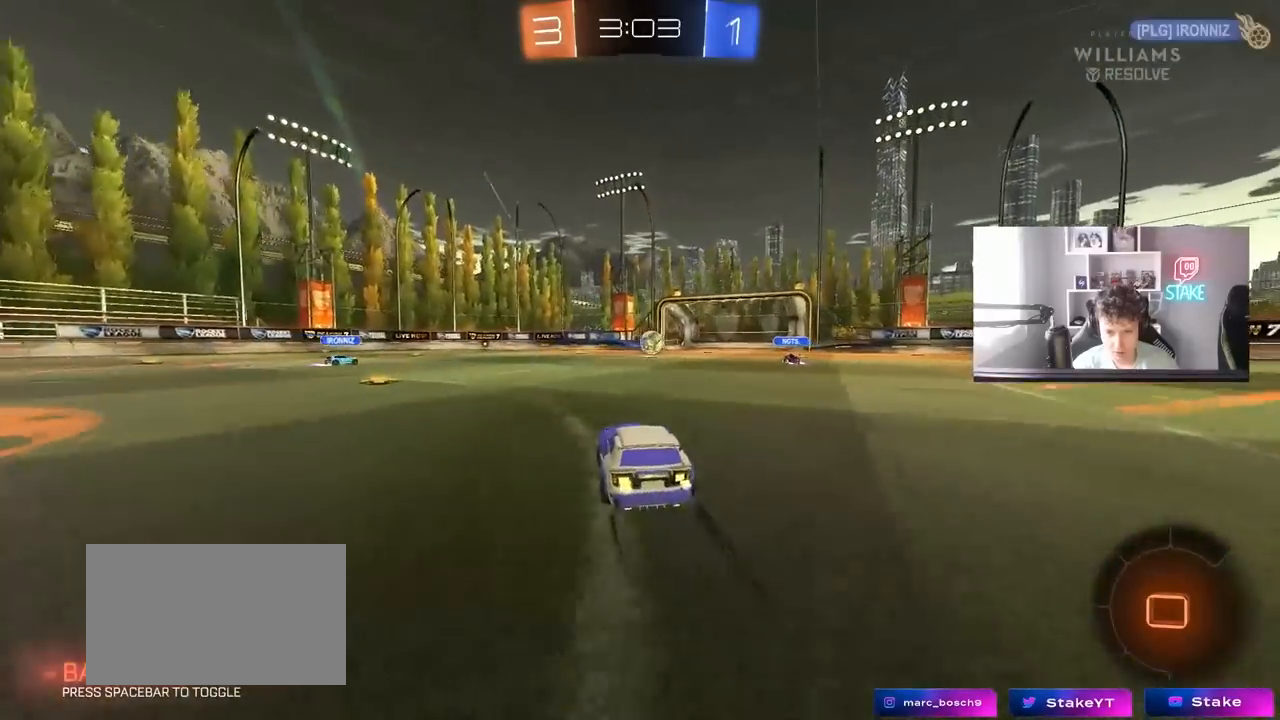
Gameplay with keyboard and mouse; each line is a JSON object with the keys and mouse buttons held at the frame after it. "events" lists presses ("down") and releases ("up") of "1", "2", "3", "4", "5", "a", "alt", "c", "caps_lock", "ctrl", "d", "e", "f", "g", "q", "r", "s", "shift", "space", "t", "tab", "v", "w", "x", "z", "mouse_left", "mouse_wheel" and "mouse_right" between this image and that frame as [ms after this image, input, new state], when the widget could be followed in between. "mouse_left", "mouse_wheel", "mouse_right" = the "left", "wheel", "right" buttons of the "mouse" list. No other keys are recorded. "wheel" means that the mouse wheel is clicked or scrolled. "mouse_move" is the direction in which the mouse moves at that frame (one of eight, or "still"), when it could be read.
{"keys": [], "mouse": [], "mouse_move": "still", "events": [[17, "d", "down"], [117, "mouse_right", "down"], [167, "w", "up"], [217, "mouse_right", "up"], [250, "d", "up"], [250, "shift", "down"], [300, "a", "down"], [450, "a", "up"], [450, "shift", "up"]]}
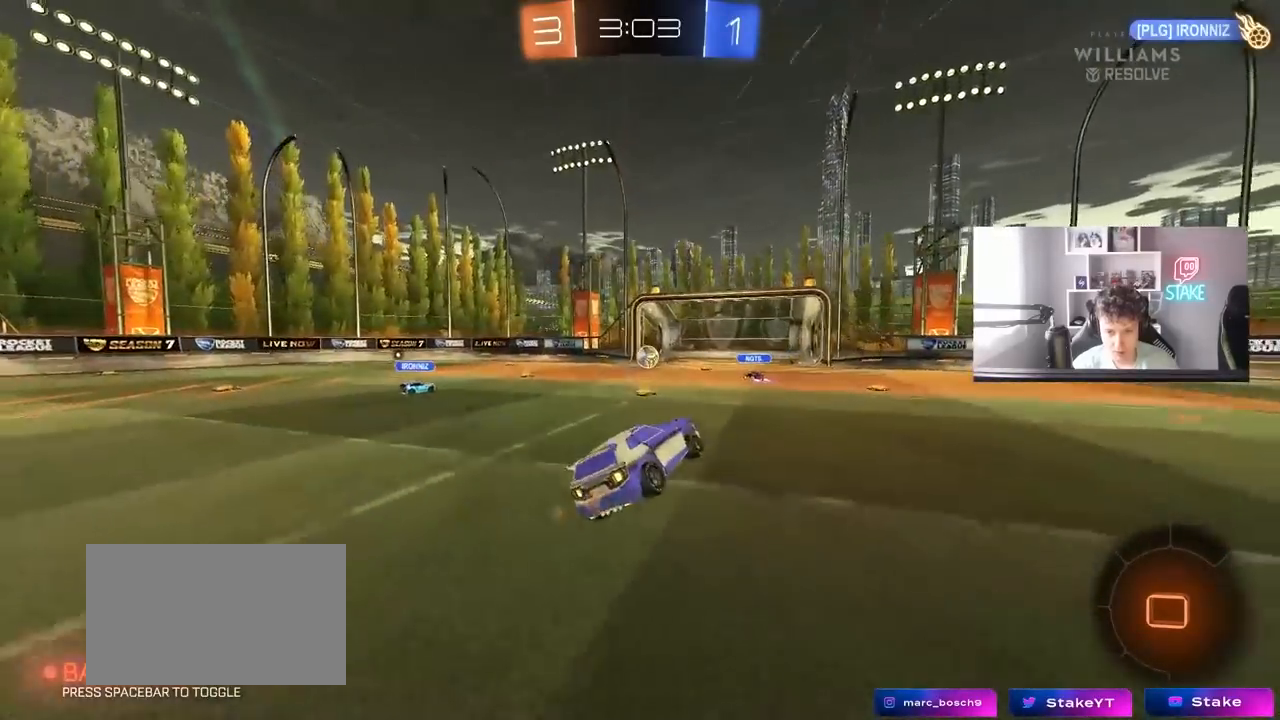
{"keys": ["d", "s", "shift"], "mouse": [], "mouse_move": "still", "events": [[33, "w", "down"], [83, "mouse_right", "down"], [133, "d", "down"], [183, "mouse_right", "up"], [183, "s", "down"], [183, "shift", "down"], [183, "w", "up"]]}
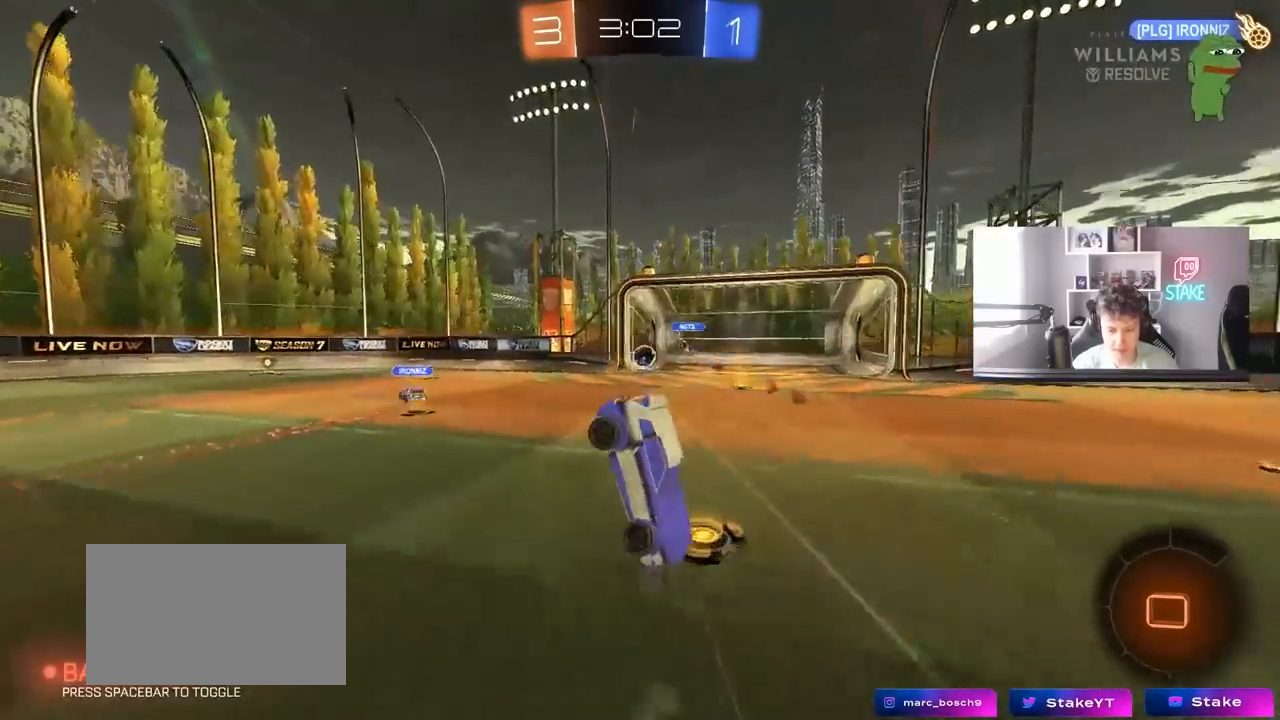
{"keys": ["d", "shift"], "mouse": [], "mouse_move": "still", "events": [[50, "s", "up"], [283, "space", "down"], [283, "w", "down"], [433, "space", "up"], [467, "w", "up"]]}
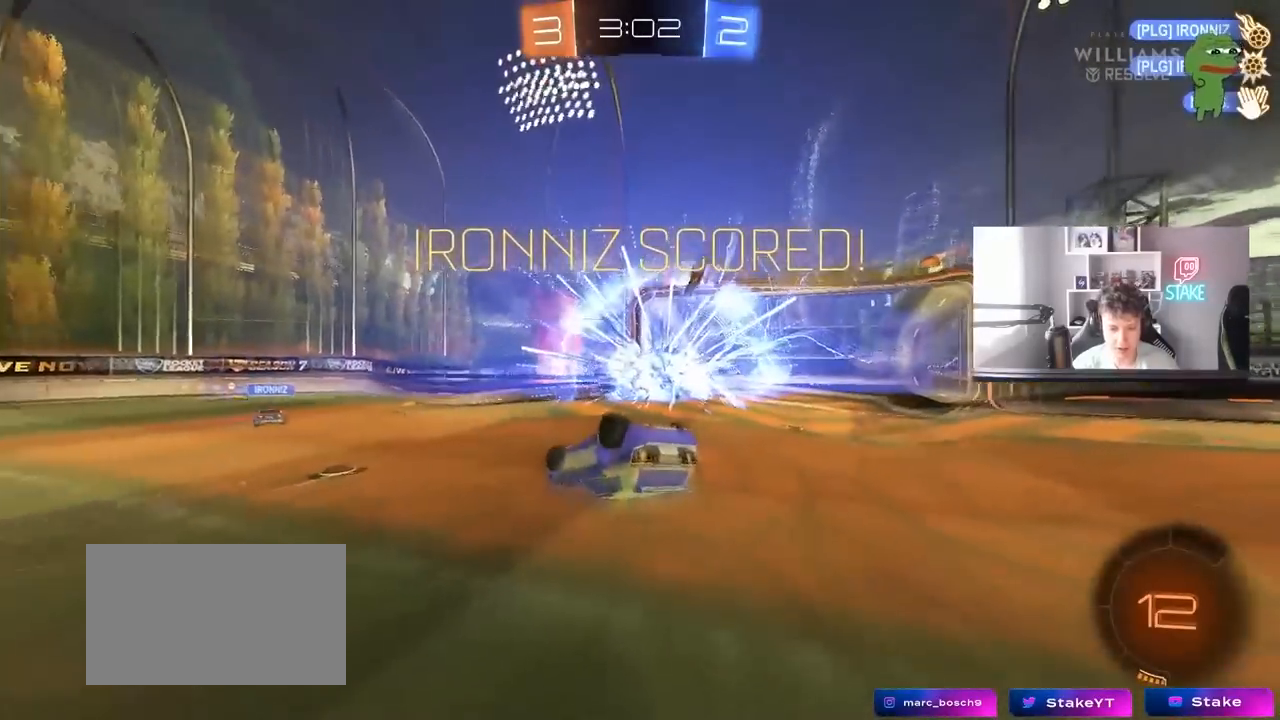
{"keys": ["a", "s", "space"], "mouse": [], "mouse_move": "up", "events": [[67, "s", "down"], [350, "d", "up"], [350, "shift", "up"], [400, "a", "down"], [400, "space", "down"]]}
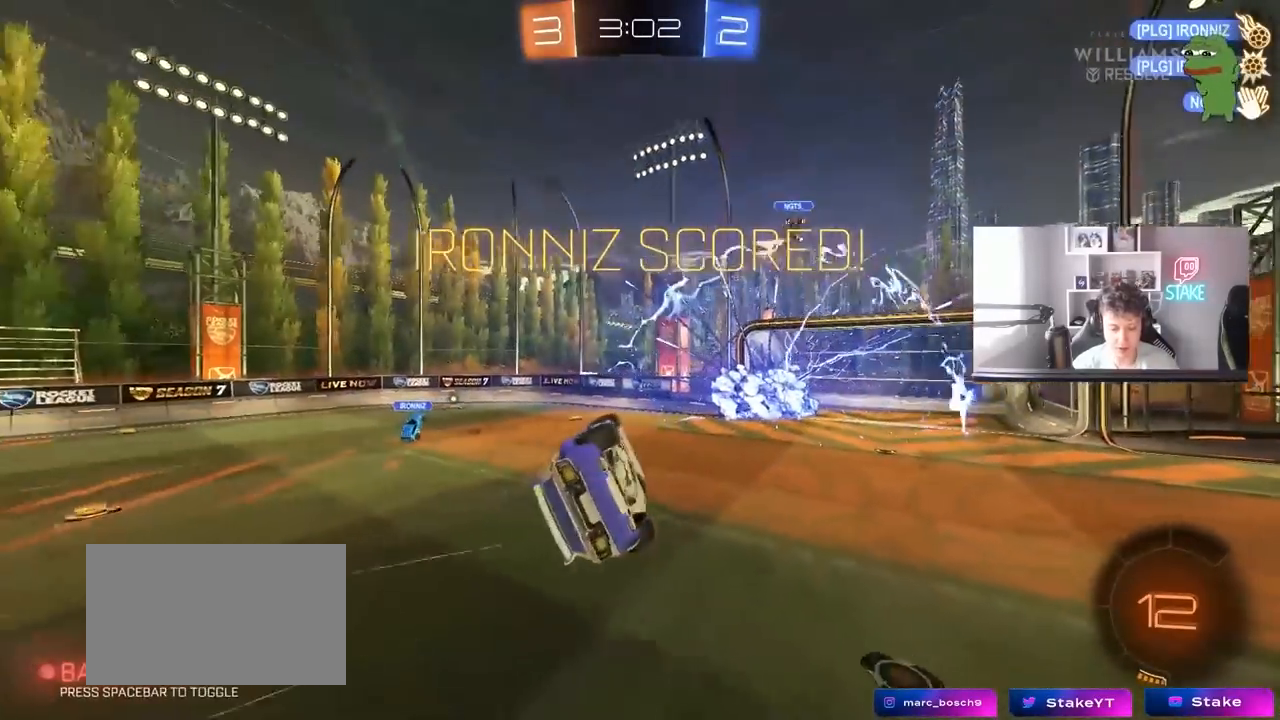
{"keys": ["d", "q", "s"], "mouse": [], "mouse_move": "still", "events": [[33, "space", "up"], [183, "a", "up"], [317, "d", "down"], [417, "q", "down"]]}
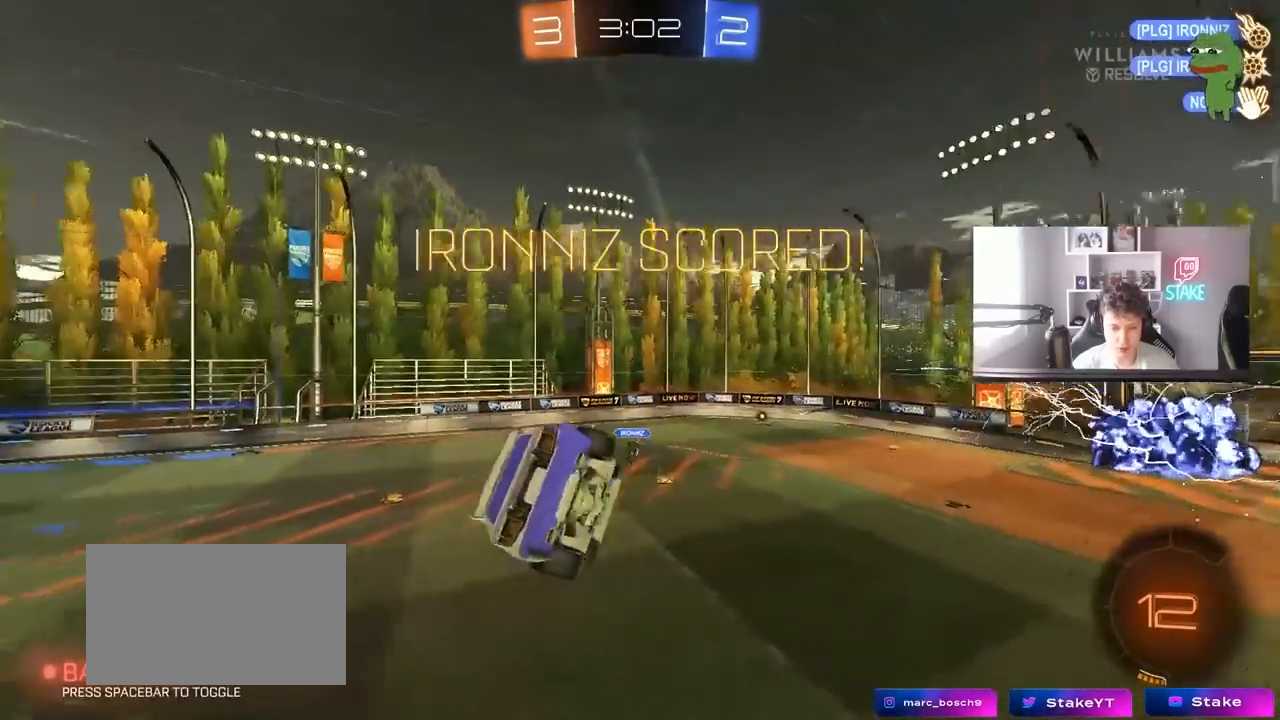
{"keys": [], "mouse": ["left"], "events": [[200, "s", "up"], [200, "space", "down"], [250, "q", "up"], [333, "space", "up"], [467, "d", "up"], [467, "mouse_left", "down"]]}
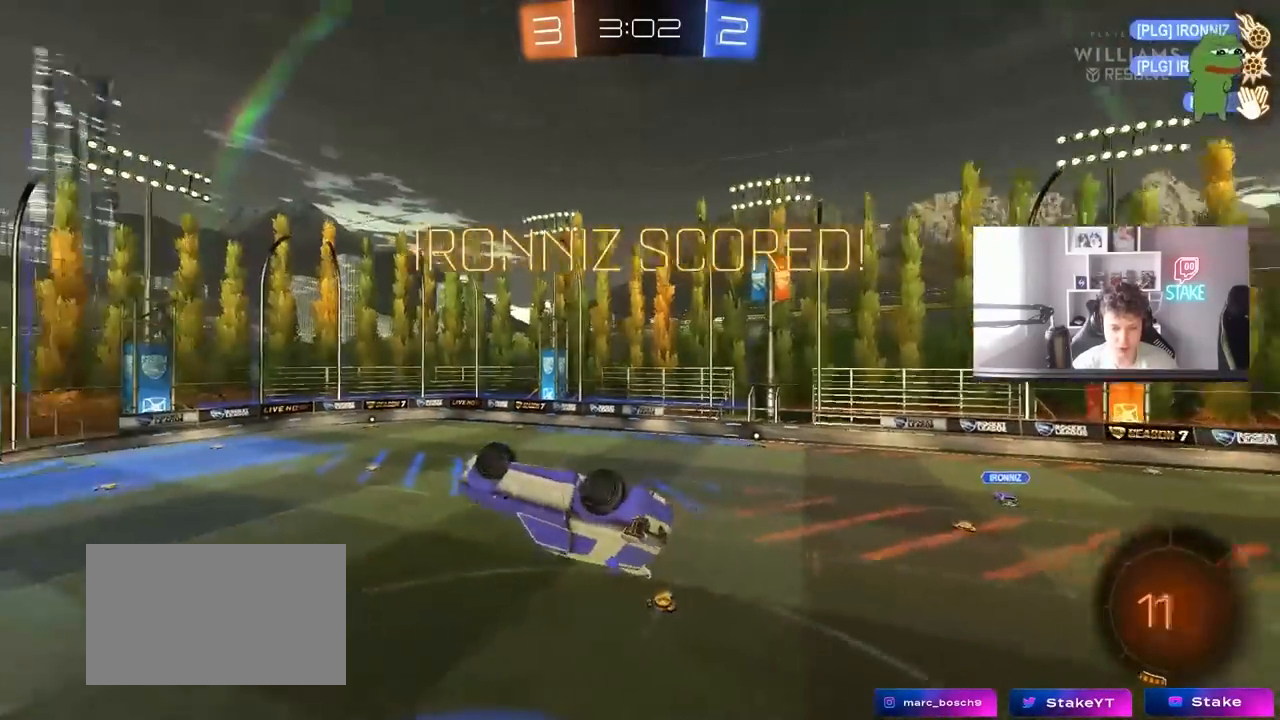
{"keys": [], "mouse": [], "mouse_move": "still", "events": [[17, "q", "down"], [167, "d", "down"], [167, "s", "down"], [217, "d", "up"], [400, "mouse_left", "up"], [450, "q", "up"], [450, "s", "up"]]}
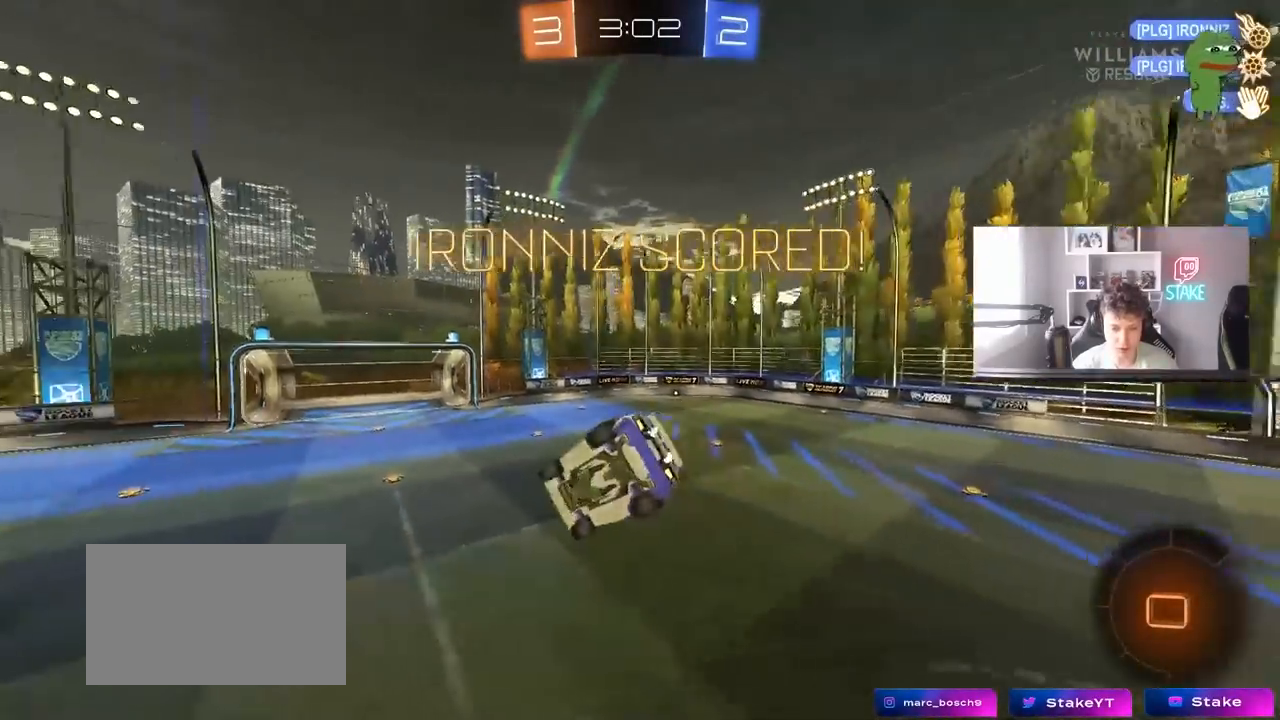
{"keys": [], "mouse": [], "mouse_move": "still", "events": [[267, "a", "down"], [267, "mouse_left", "down"], [267, "s", "down"], [317, "shift", "down"], [367, "a", "up"], [367, "s", "up"], [367, "shift", "up"], [467, "mouse_left", "up"]]}
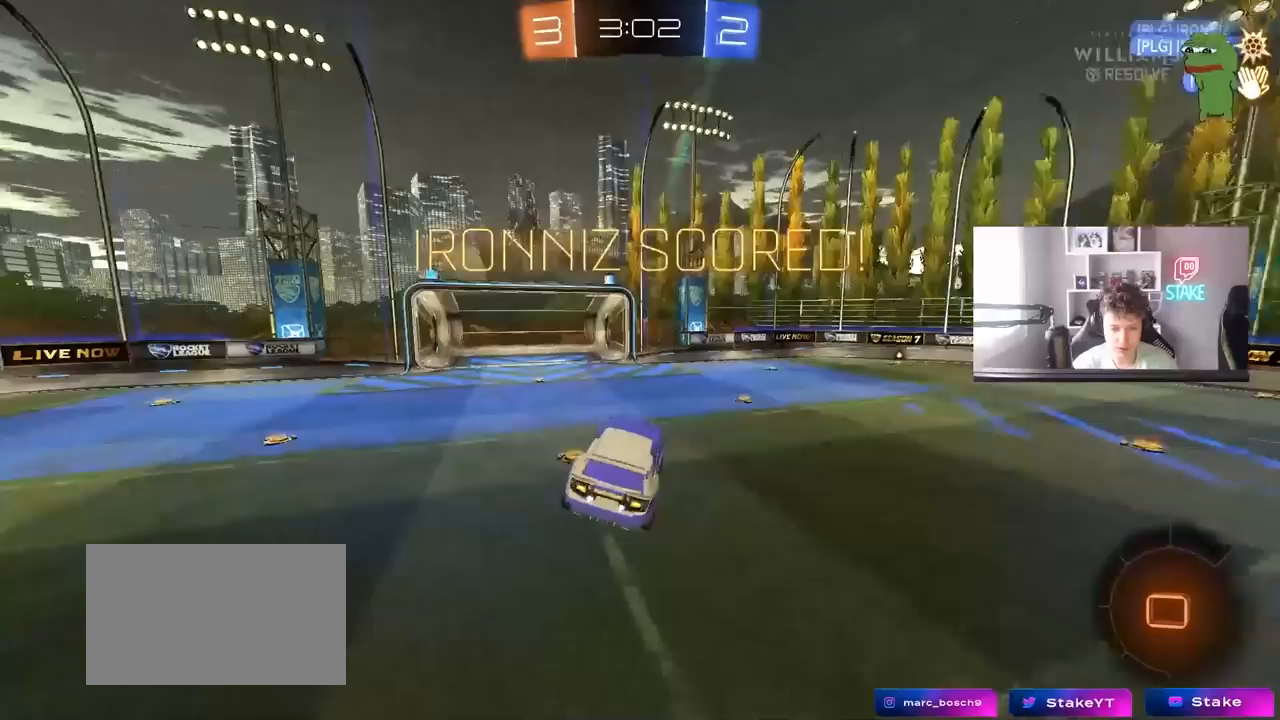
{"keys": ["a", "w"], "mouse": ["right"], "mouse_move": "still", "events": [[50, "a", "down"], [100, "a", "up"], [100, "w", "down"], [233, "a", "down"], [283, "a", "up"], [283, "w", "up"], [433, "mouse_right", "down"], [433, "w", "down"], [483, "a", "down"]]}
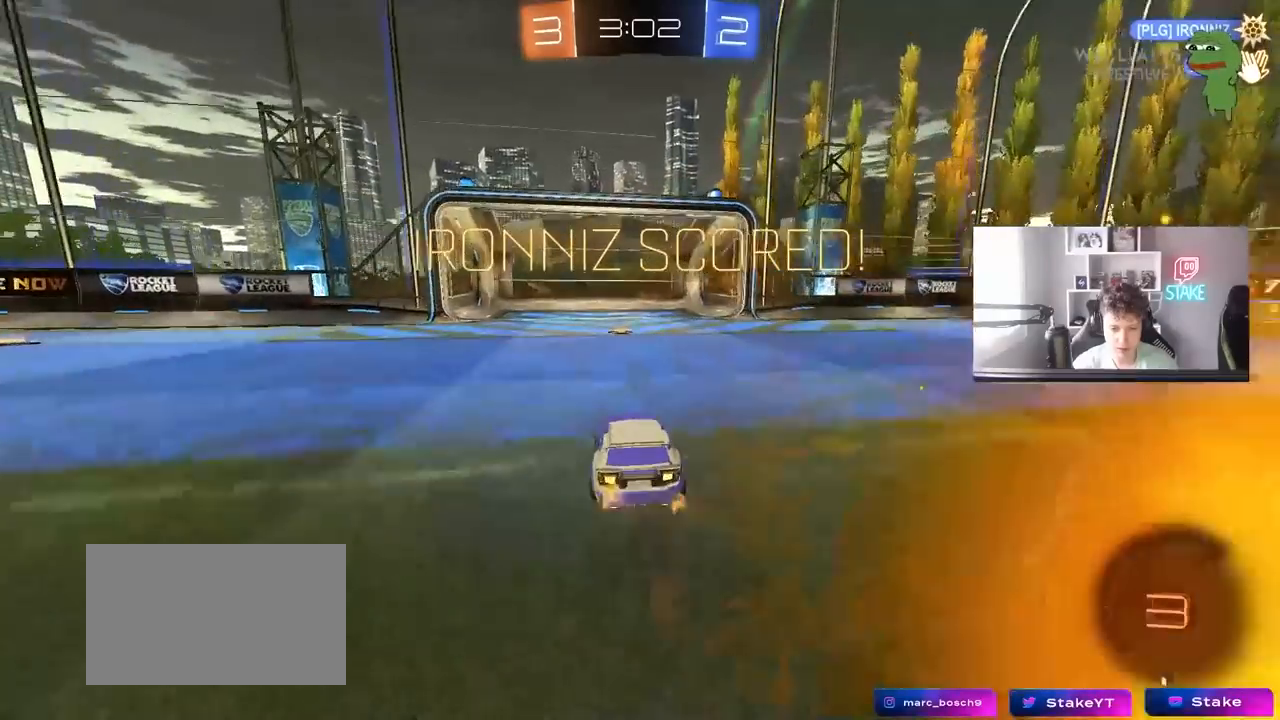
{"keys": [], "mouse": [], "mouse_move": "still", "events": [[17, "mouse_right", "up"], [67, "a", "up"], [117, "mouse_right", "down"], [217, "mouse_right", "up"], [250, "mouse_right", "down"], [400, "w", "up"], [483, "mouse_right", "up"]]}
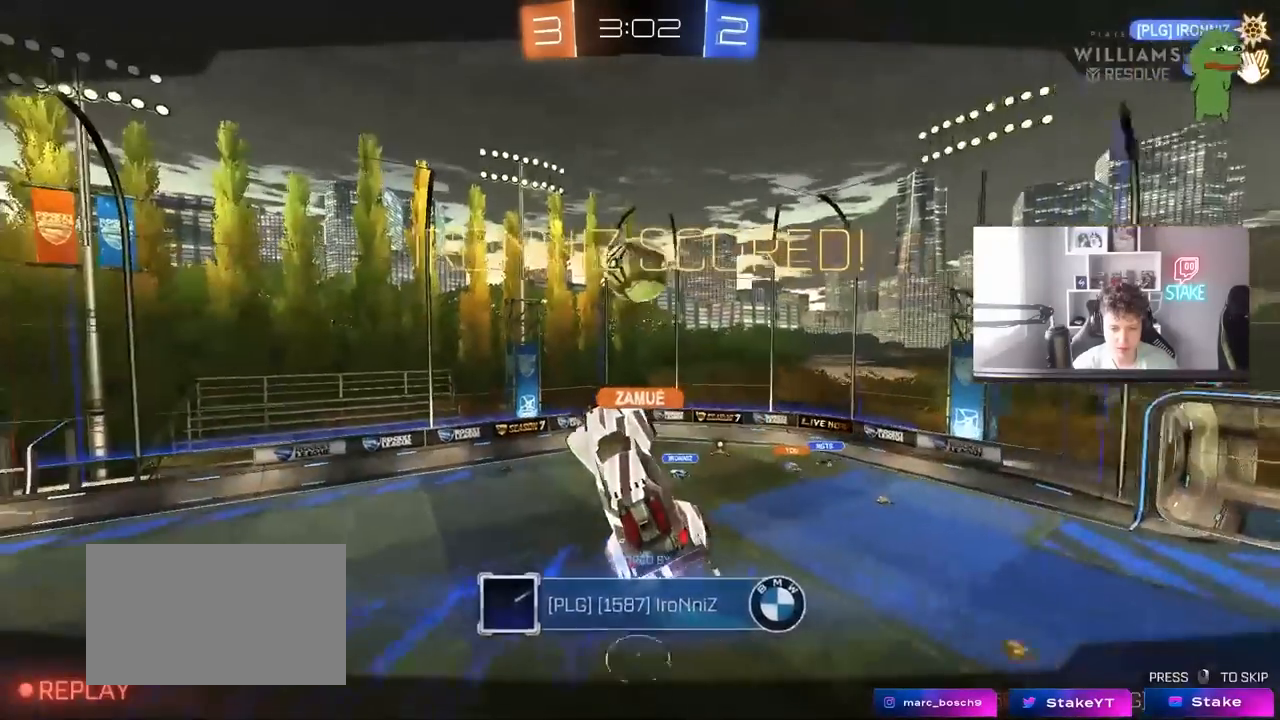
{"keys": [], "mouse": [], "mouse_move": "still", "events": []}
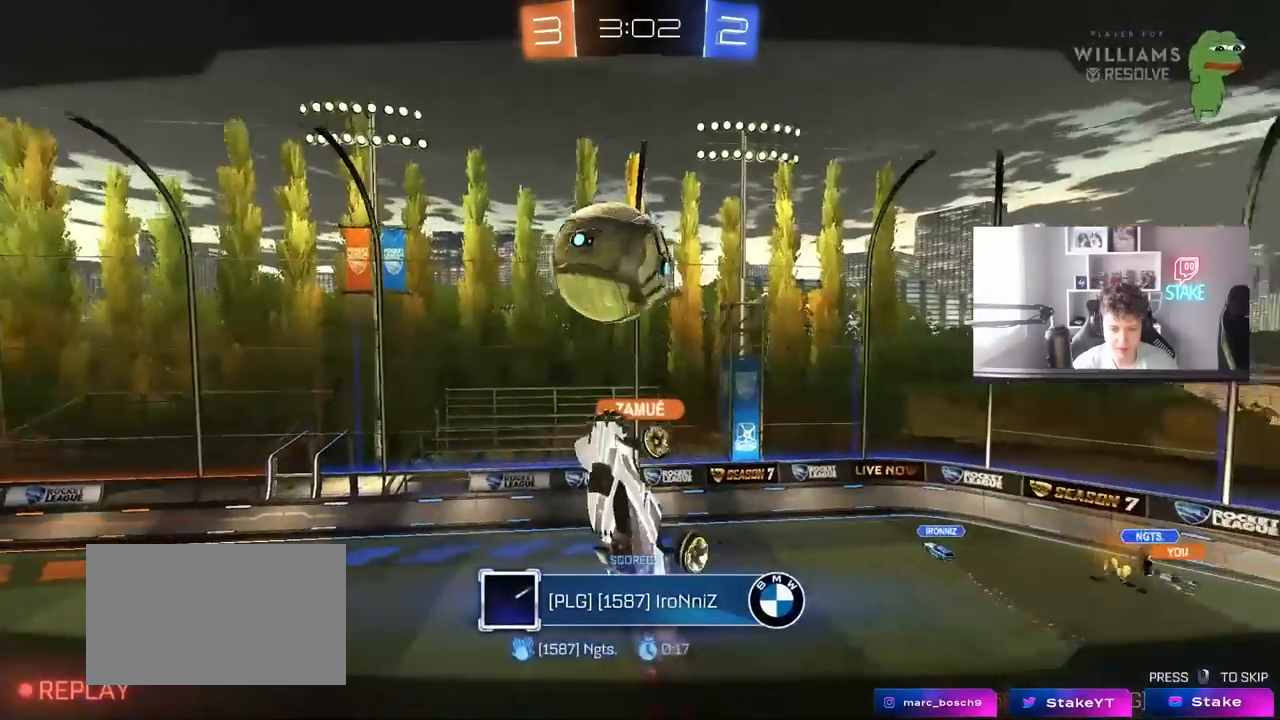
{"keys": [], "mouse": [], "mouse_move": "still", "events": [[233, "mouse_right", "down"], [433, "mouse_right", "up"]]}
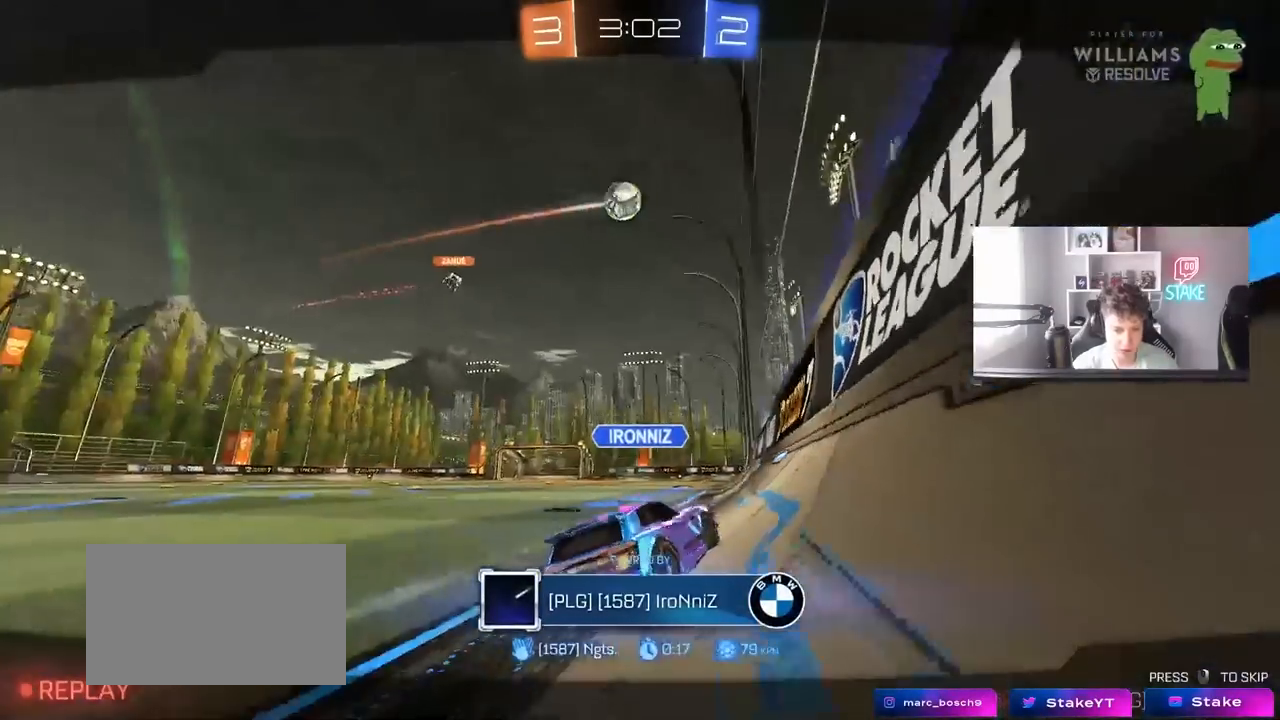
{"keys": [], "mouse": [], "mouse_move": "still", "events": [[67, "mouse_right", "down"], [217, "mouse_right", "up"]]}
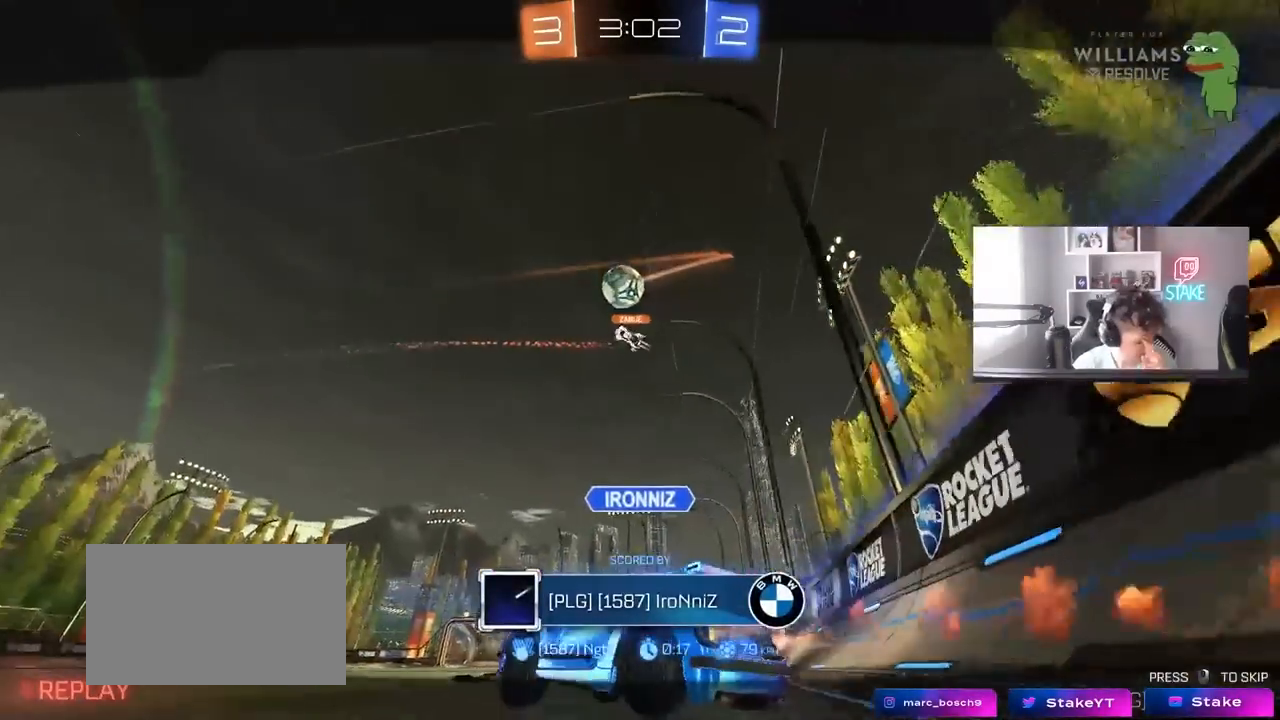
{"keys": [], "mouse": [], "mouse_move": "still", "events": []}
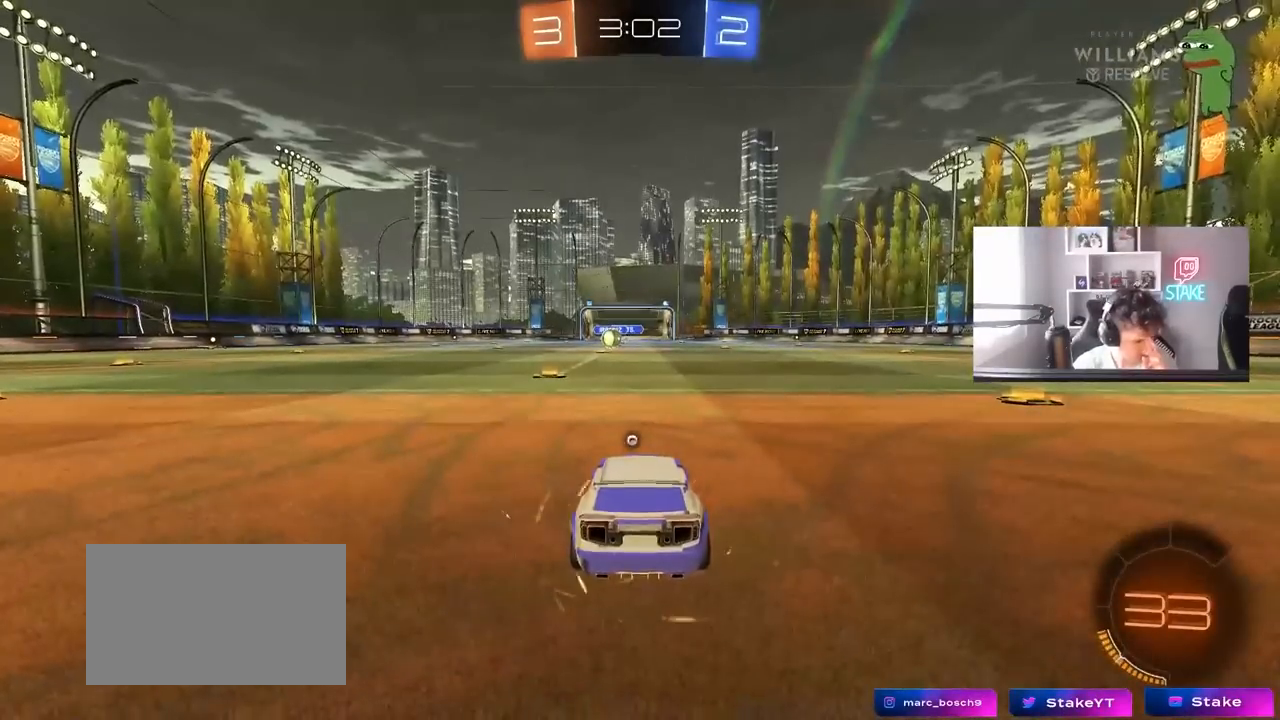
{"keys": [], "mouse": [], "mouse_move": "still", "events": []}
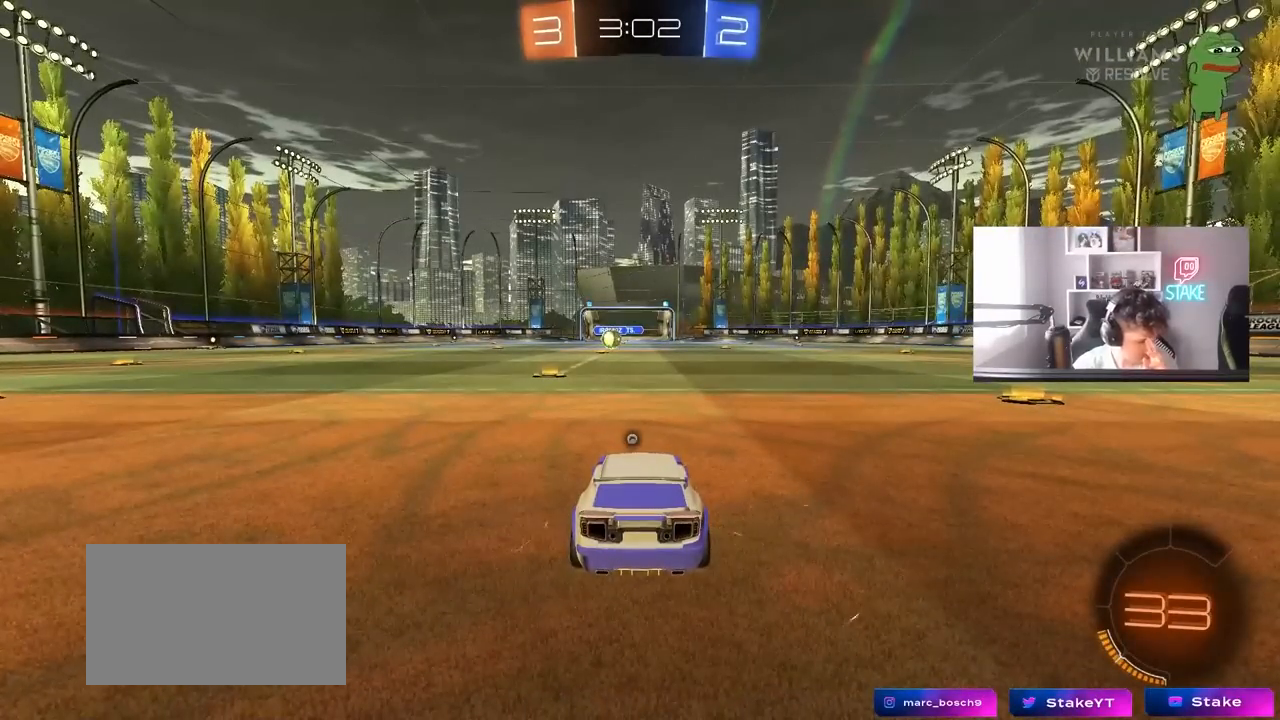
{"keys": [], "mouse": [], "mouse_move": "still", "events": []}
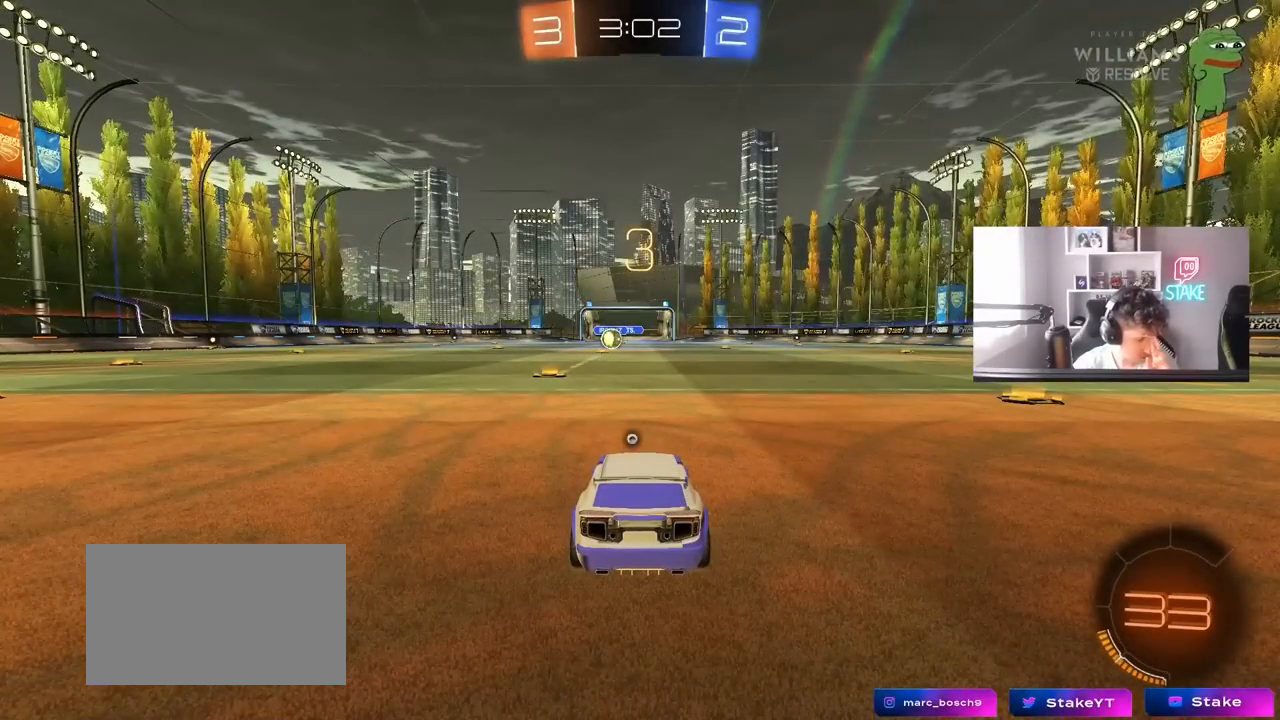
{"keys": [], "mouse": [], "mouse_move": "still", "events": []}
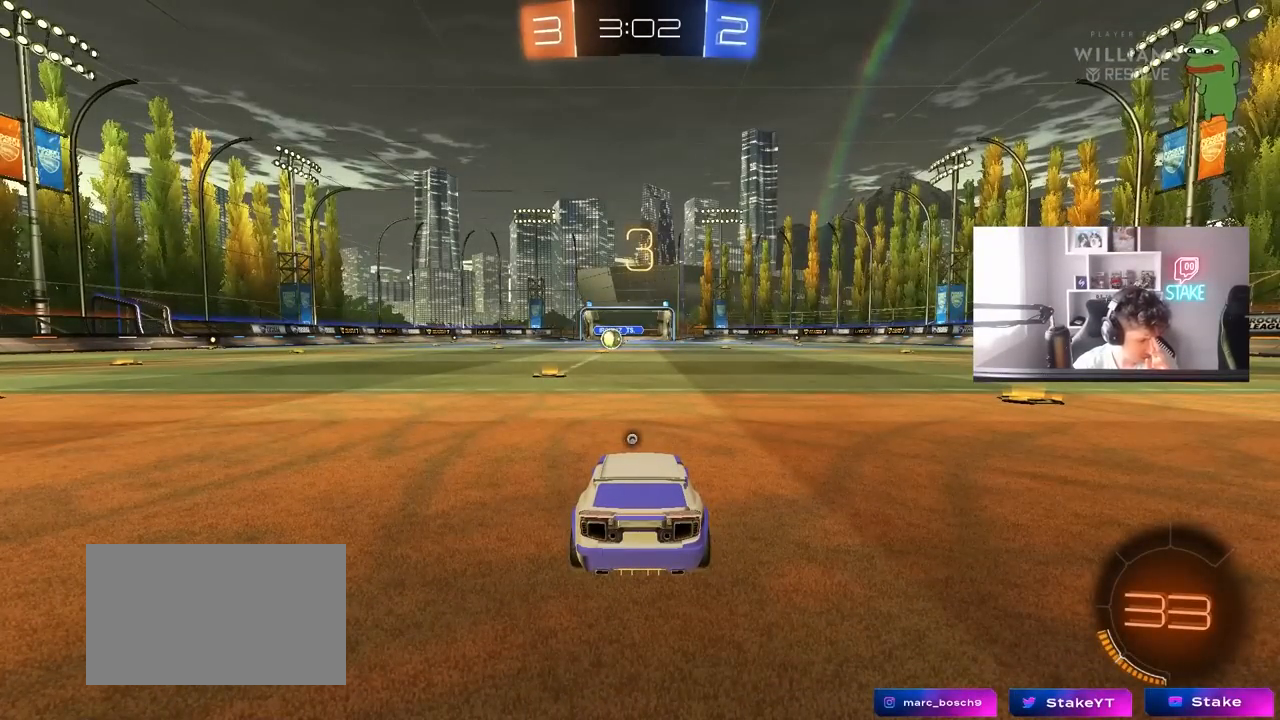
{"keys": [], "mouse": [], "mouse_move": "still", "events": []}
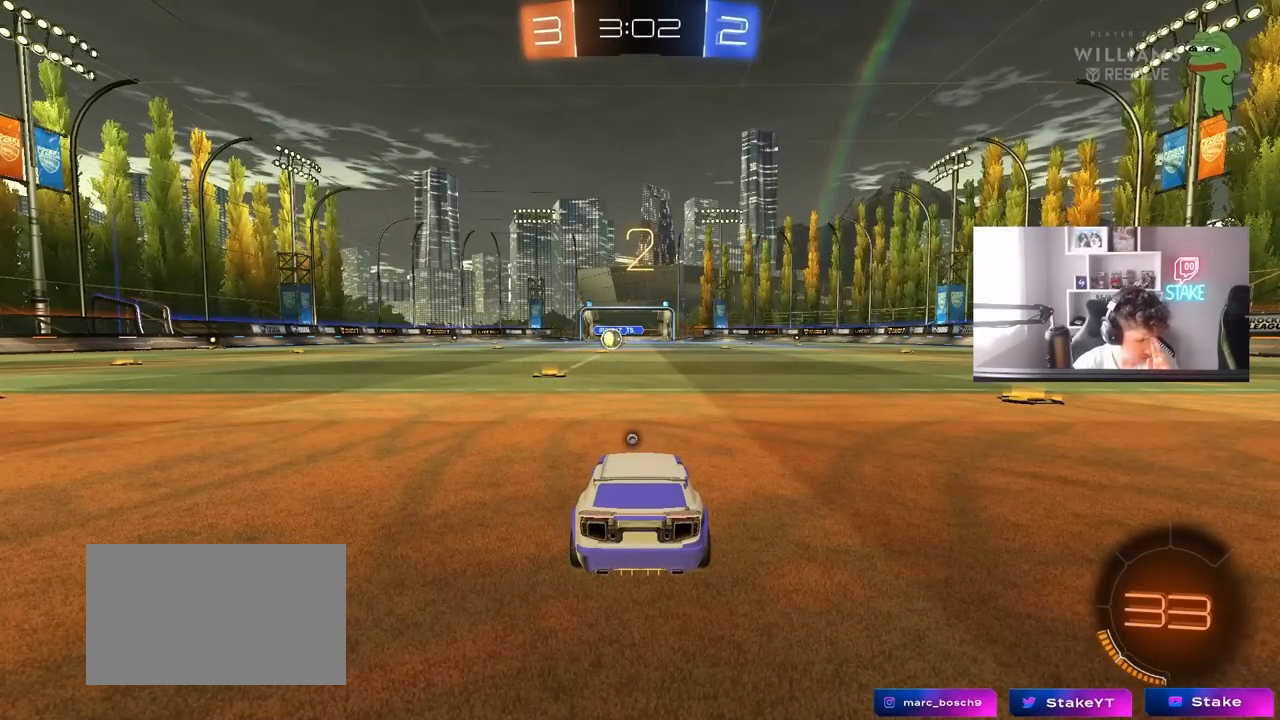
{"keys": [], "mouse": ["left"], "mouse_move": "up-left", "events": [[267, "mouse_left", "down"]]}
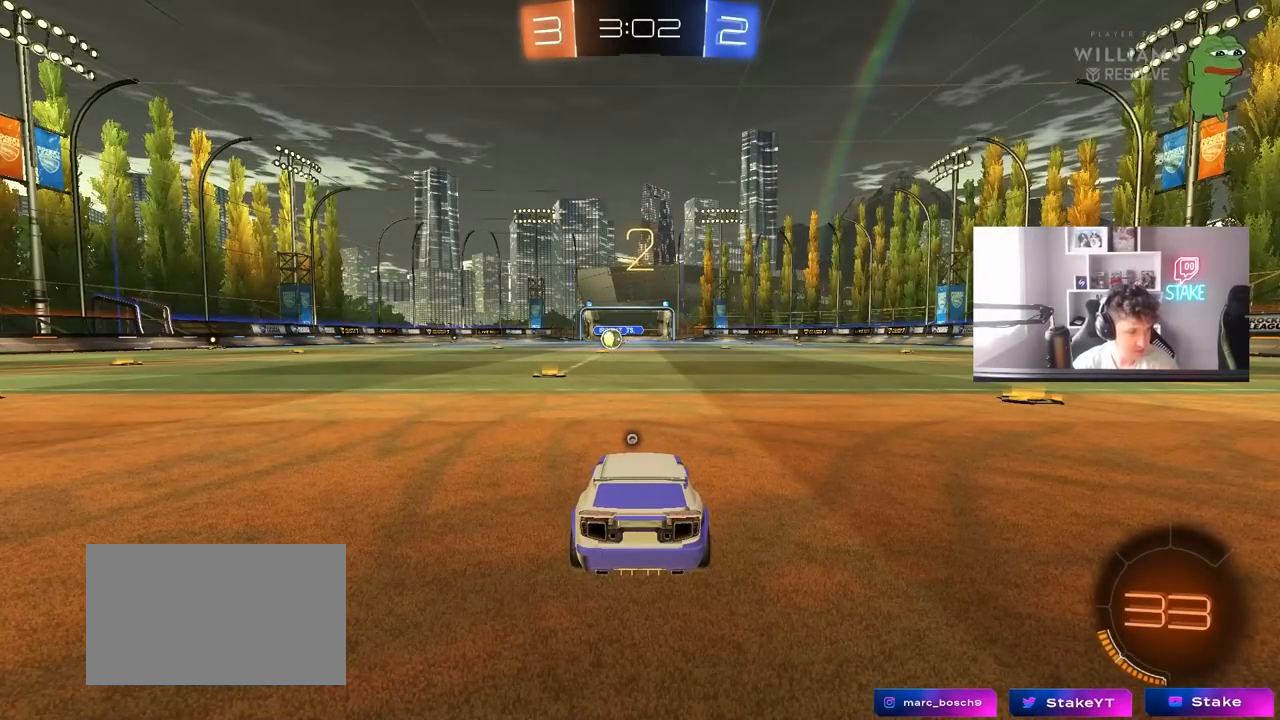
{"keys": ["w"], "mouse": [], "mouse_move": "up", "events": [[267, "mouse_left", "up"], [417, "w", "down"]]}
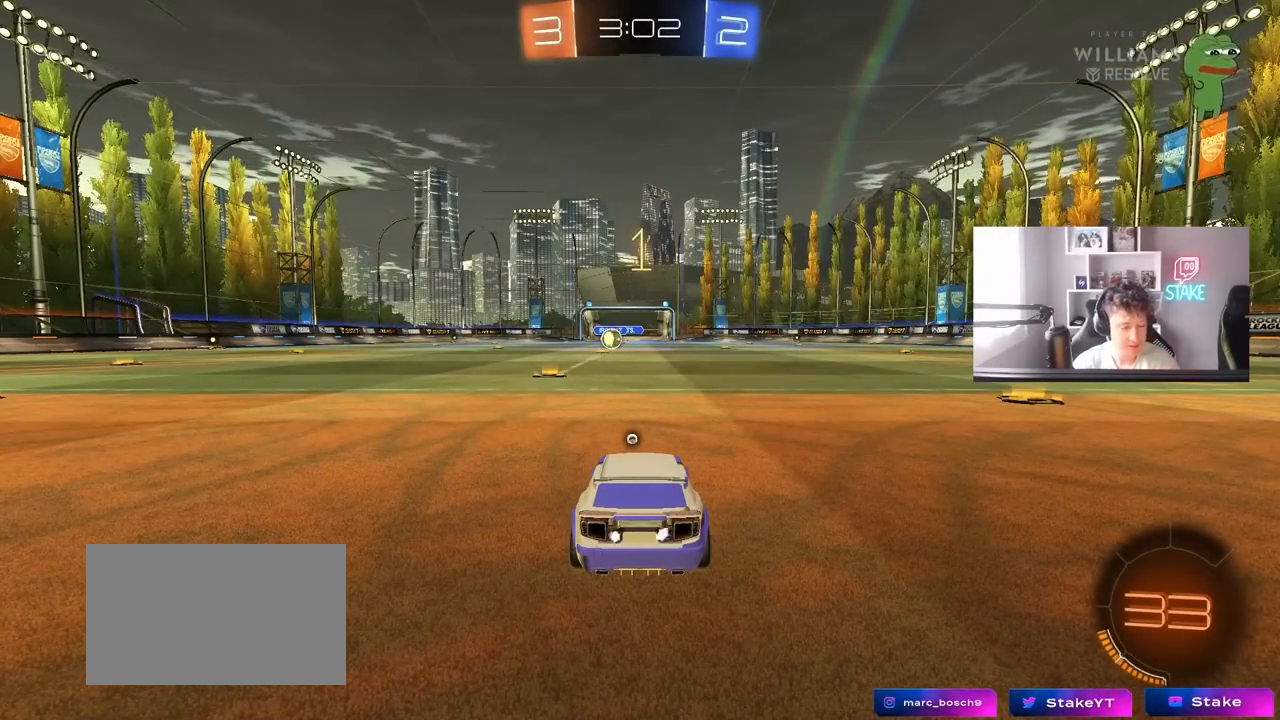
{"keys": ["space", "w"], "mouse": ["left"], "mouse_move": "right", "events": [[100, "mouse_left", "down"], [467, "space", "down"]]}
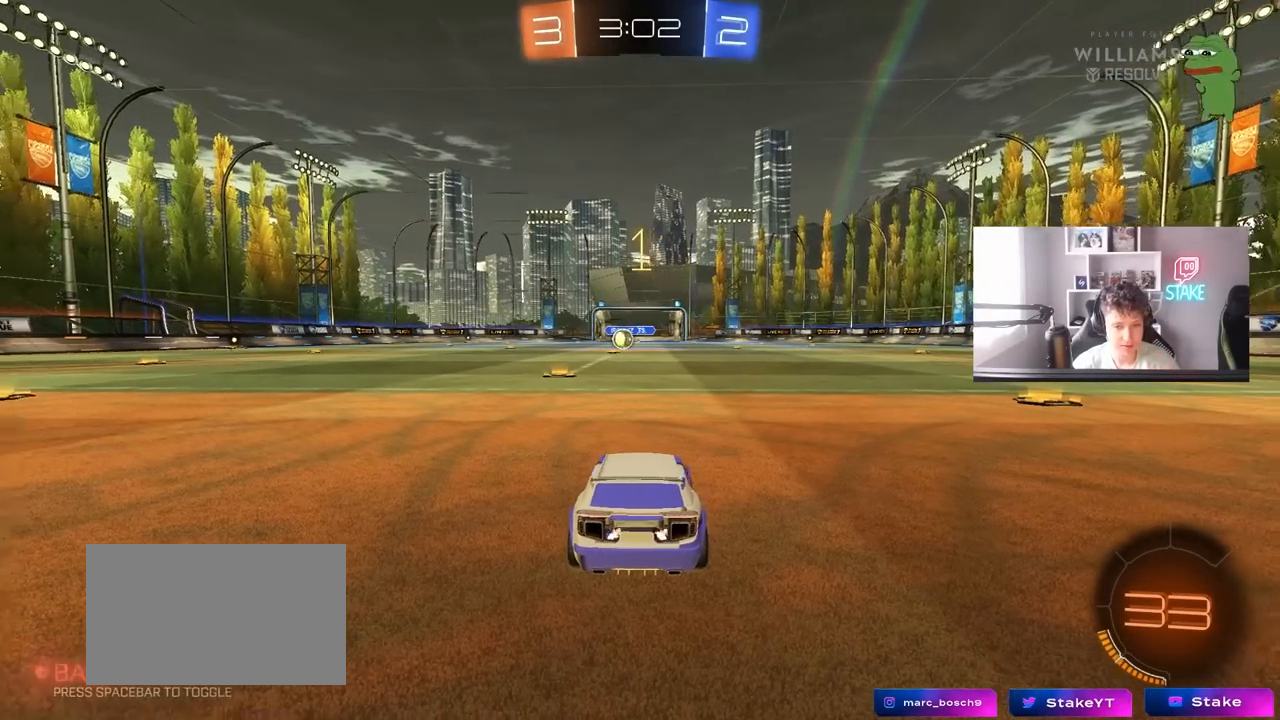
{"keys": ["w"], "mouse": ["left"], "mouse_move": "still", "events": [[33, "a", "down"], [117, "space", "up"], [217, "a", "up"]]}
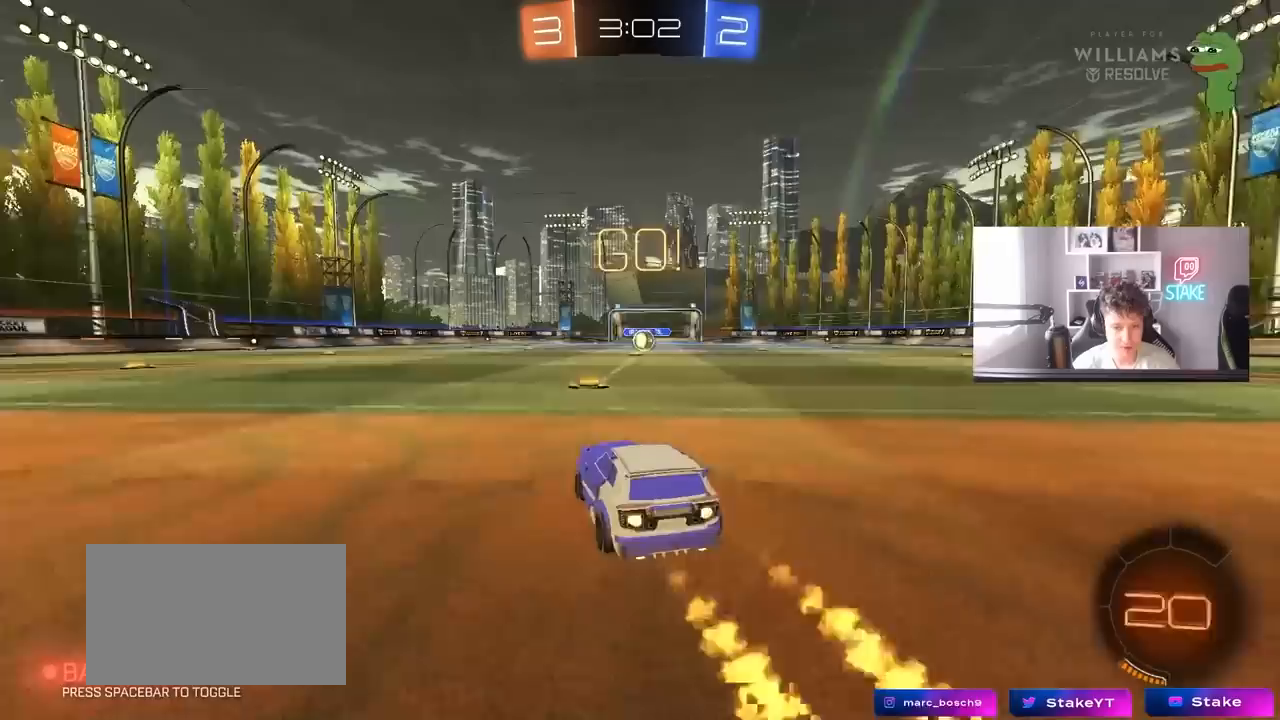
{"keys": ["d", "s", "shift"], "mouse": ["left"], "mouse_move": "still", "events": [[33, "d", "down"], [33, "mouse_right", "down"], [133, "mouse_right", "up"], [183, "mouse_right", "down"], [183, "shift", "down"], [283, "s", "down"], [283, "w", "up"], [367, "mouse_right", "up"]]}
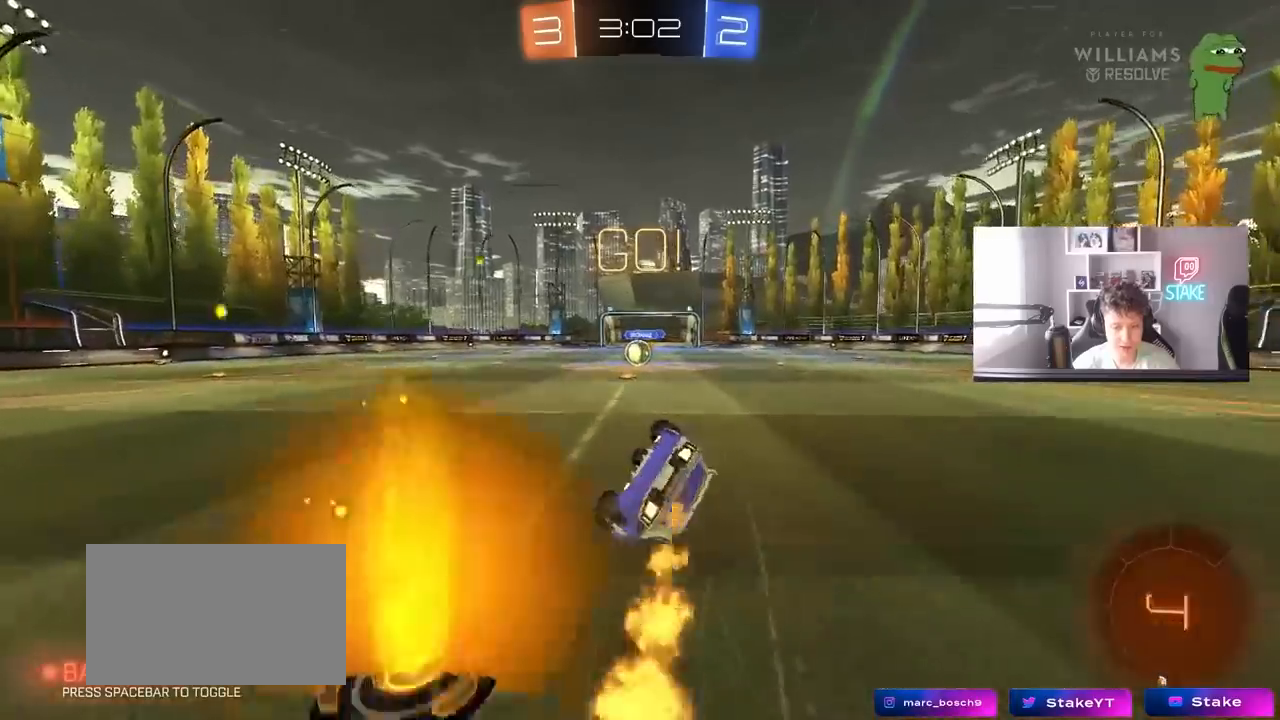
{"keys": ["d"], "mouse": ["left"], "mouse_move": "still", "events": [[50, "s", "up"], [200, "s", "down"], [467, "s", "up"], [467, "shift", "up"]]}
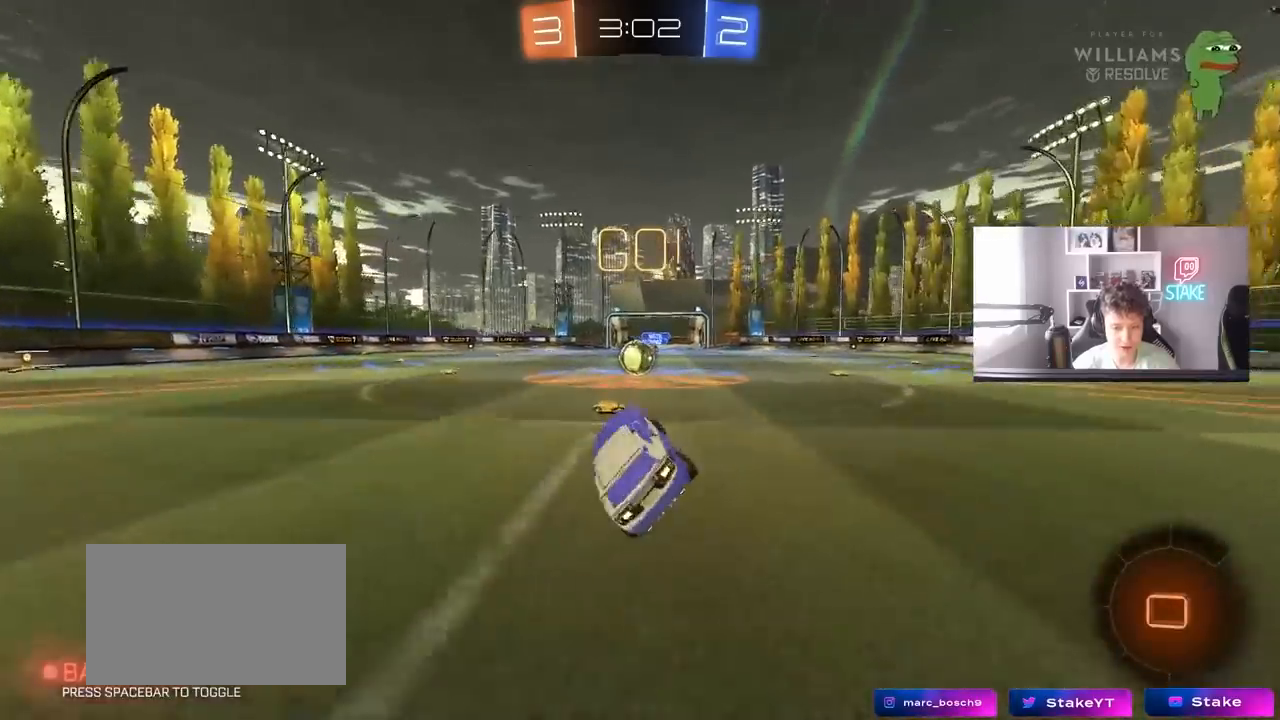
{"keys": [], "mouse": [], "mouse_move": "up-left", "events": [[17, "d", "up"], [117, "mouse_left", "up"], [400, "mouse_right", "down"], [450, "mouse_right", "up"]]}
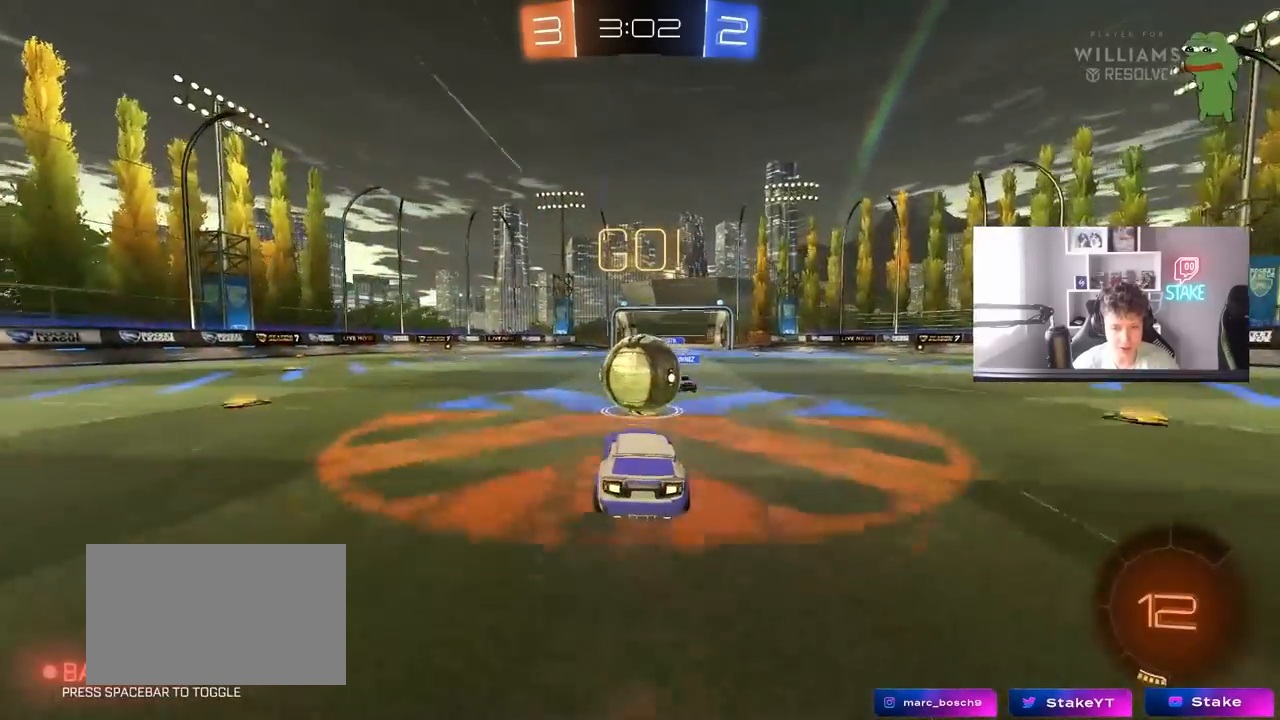
{"keys": ["a", "s", "shift"], "mouse": [], "mouse_move": "still", "events": [[33, "d", "down"], [133, "a", "down"], [133, "w", "down"], [183, "d", "up"], [183, "mouse_right", "down"], [183, "shift", "down"], [267, "s", "down"], [267, "w", "up"], [367, "mouse_right", "up"]]}
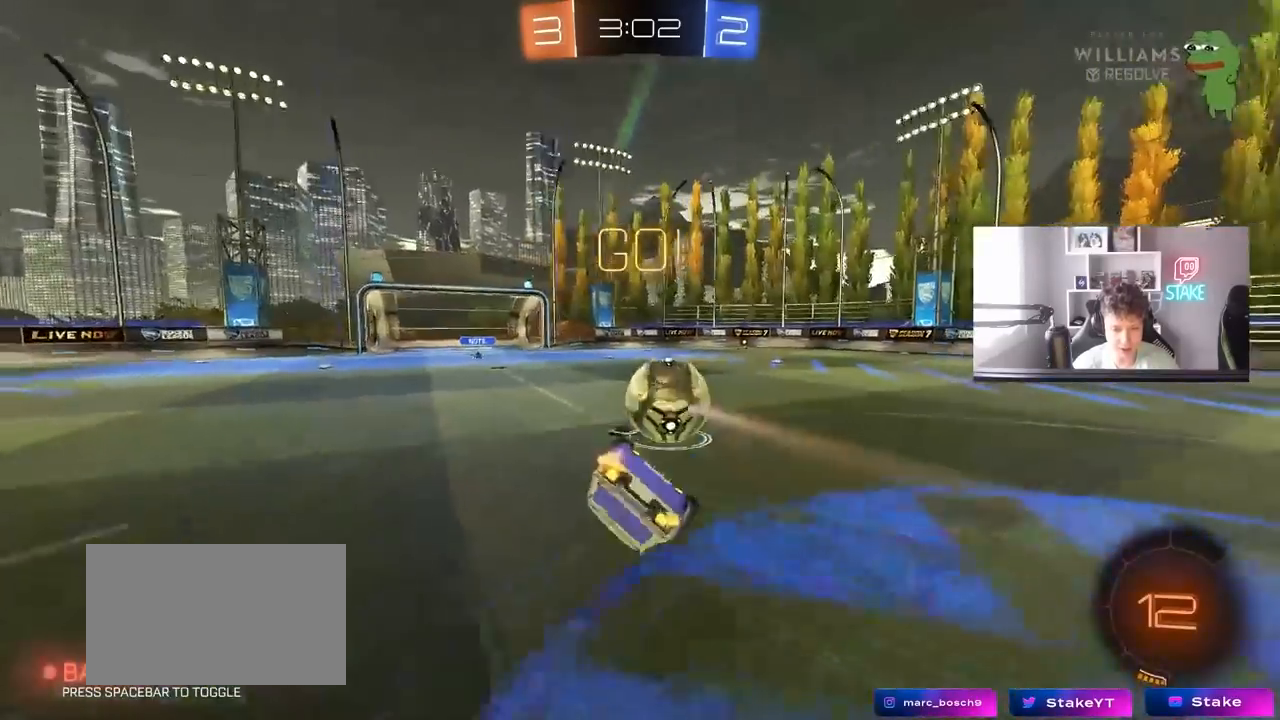
{"keys": [], "mouse": [], "mouse_move": "still", "events": [[50, "s", "up"], [467, "a", "up"], [467, "shift", "up"]]}
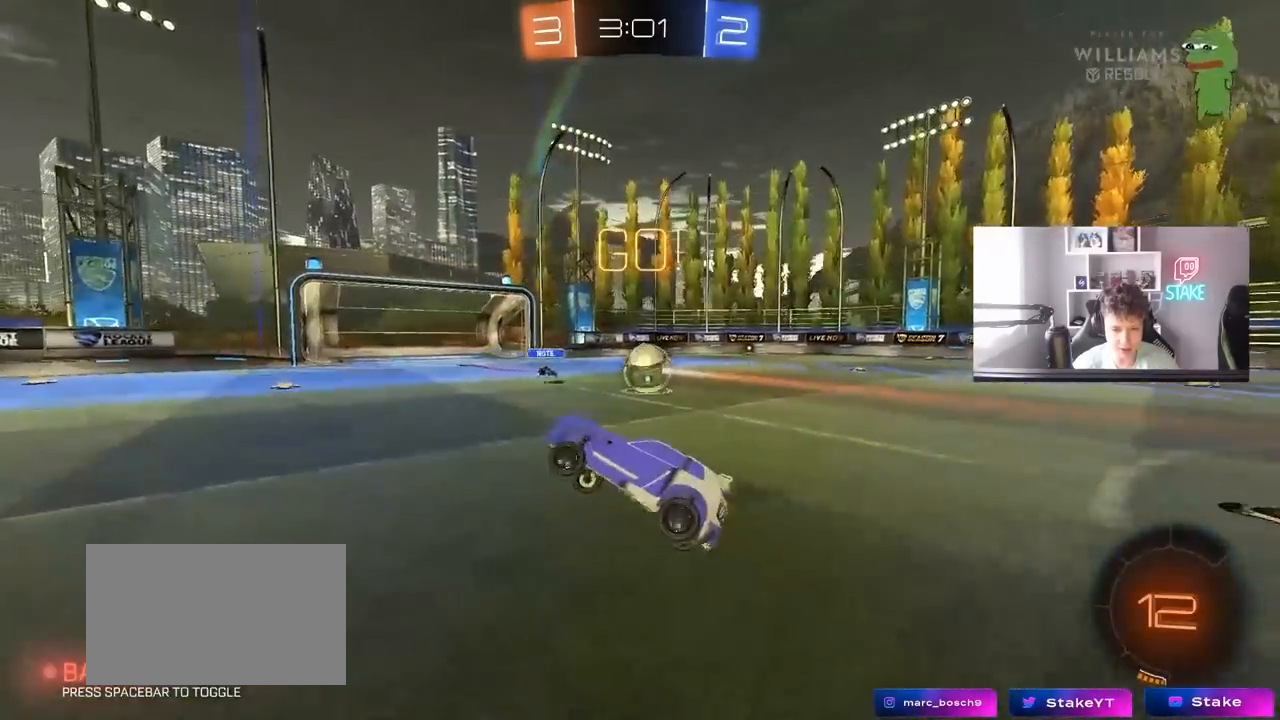
{"keys": ["d", "w"], "mouse": ["left"], "mouse_move": "still", "events": [[217, "a", "down"], [250, "w", "down"], [400, "a", "up"], [400, "mouse_left", "down"], [500, "d", "down"]]}
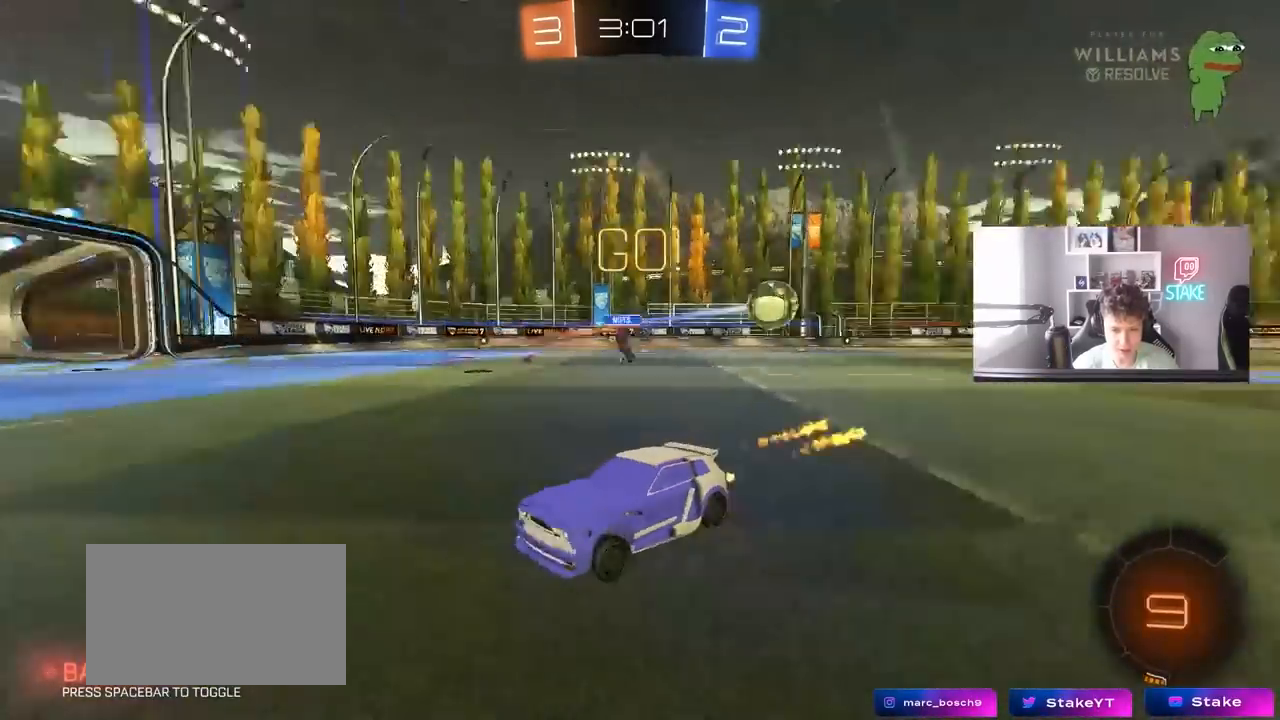
{"keys": ["w"], "mouse": [], "mouse_move": "still", "events": [[33, "d", "up"], [183, "space", "down"], [317, "mouse_left", "up"], [417, "d", "down"], [417, "space", "up"], [500, "d", "up"]]}
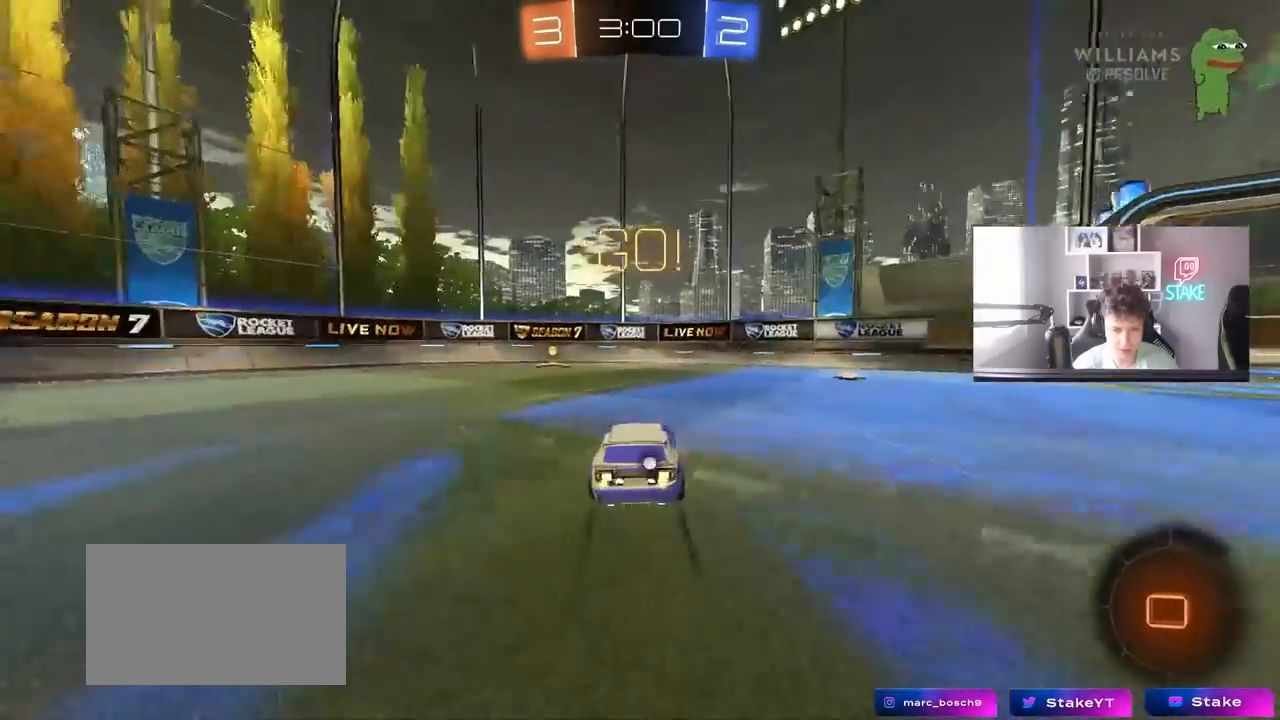
{"keys": ["a", "shift", "w"], "mouse": ["left"], "mouse_move": "still", "events": [[100, "space", "down"], [150, "a", "down"], [283, "space", "up"], [433, "mouse_left", "down"], [467, "shift", "down"]]}
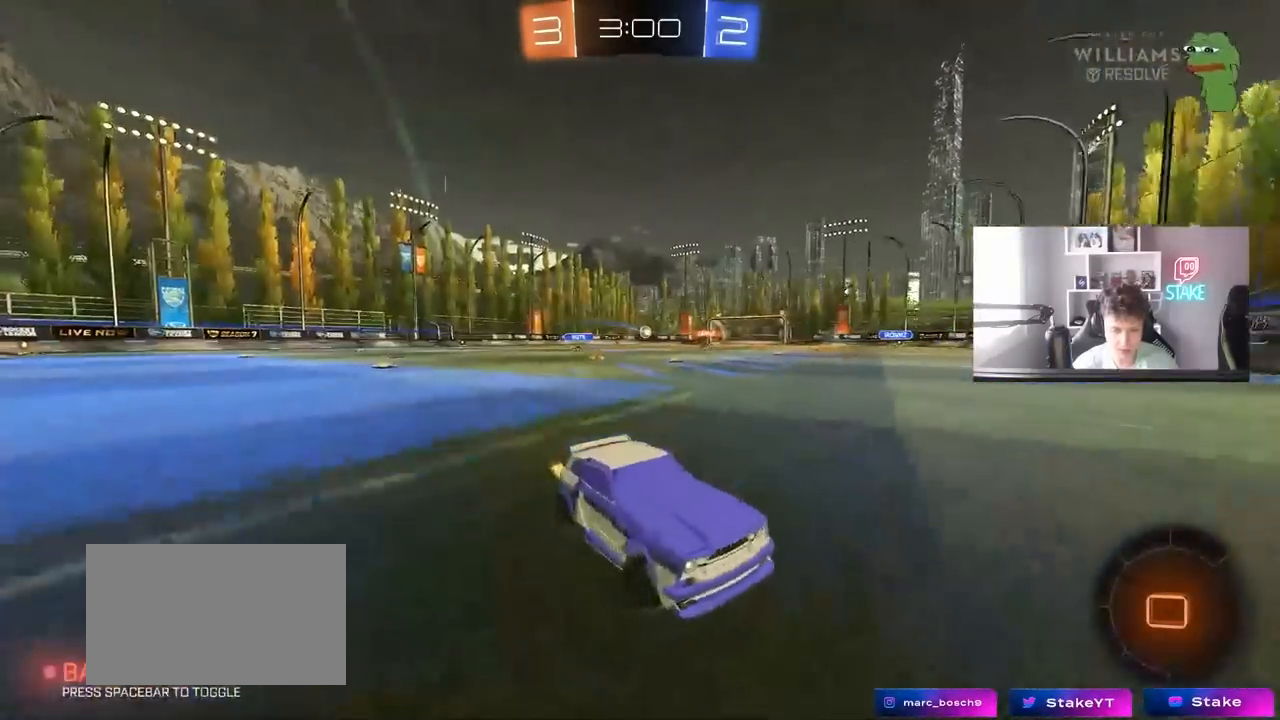
{"keys": ["a", "w"], "mouse": ["left"], "mouse_move": "still", "events": [[117, "shift", "up"]]}